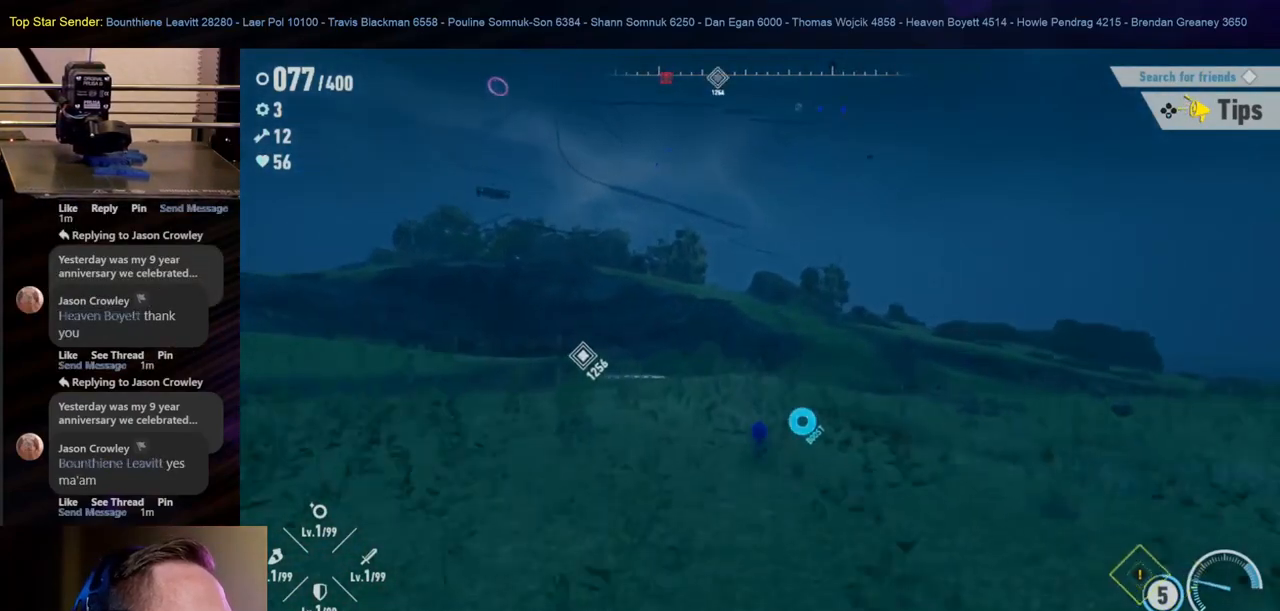
Gameplay with a controller (Nintendo layout); each line is a JSON object with the inputs held at the frame after it. "events" lists button and stick changes between this image and that frame as [ms after this image, input, new state], when the widget could be followed in between. Not read: L1 L2 L3 R2 R3.
{"buttons": [], "left_stick": "up", "right_stick": "center", "events": []}
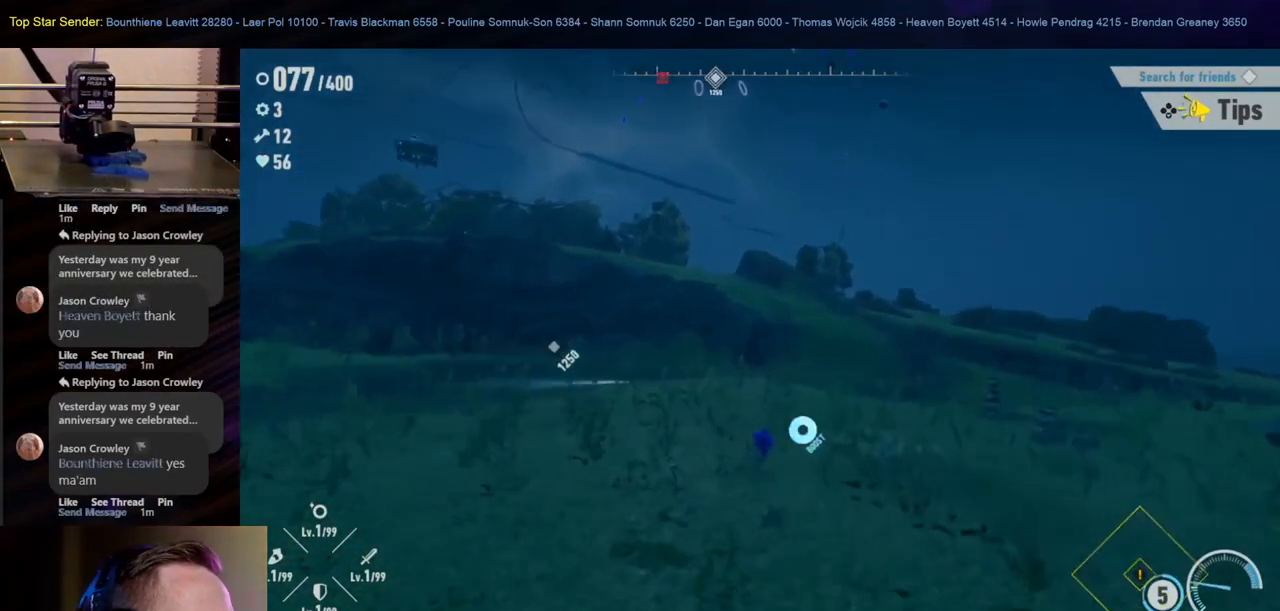
{"buttons": [], "left_stick": "up", "right_stick": "down-left", "events": [[483, "right_stick", "down-left"]]}
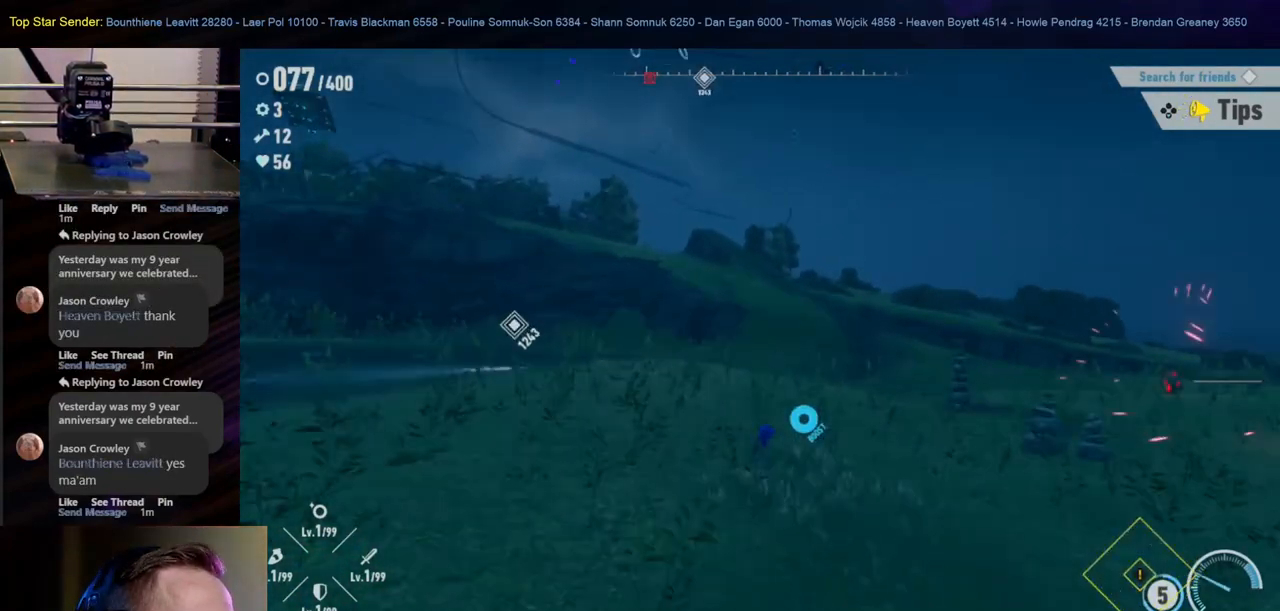
{"buttons": [], "left_stick": "up", "right_stick": "center", "events": [[150, "right_stick", "center"]]}
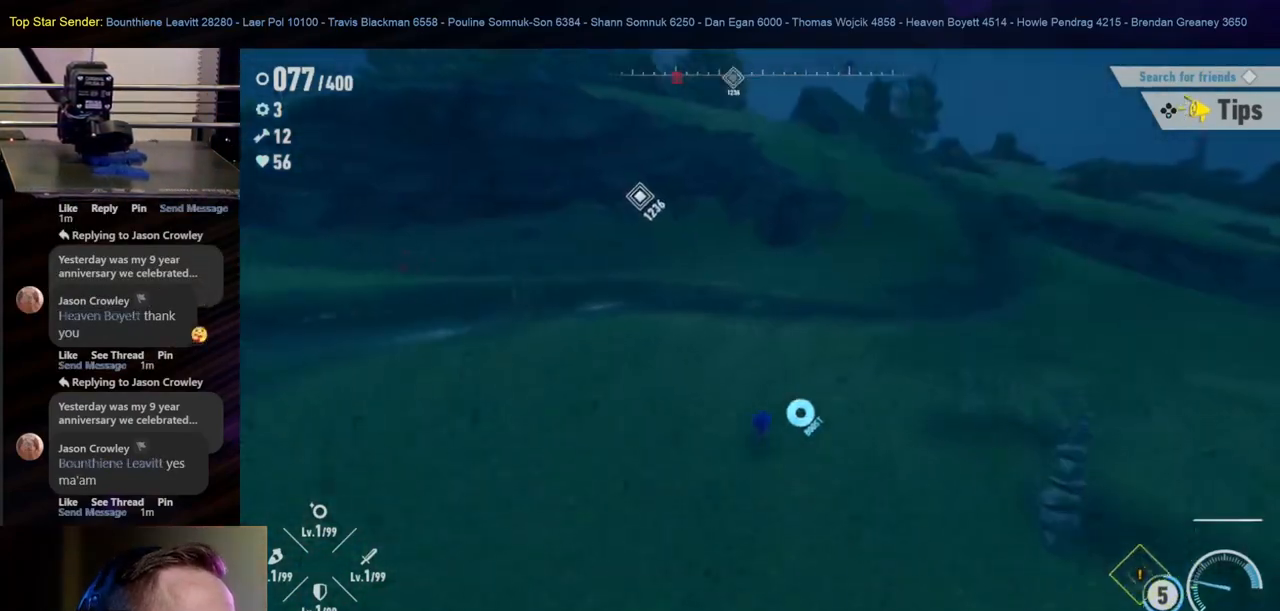
{"buttons": [], "left_stick": "up-left", "right_stick": "right", "events": [[83, "right_stick", "right"], [300, "left_stick", "up-left"]]}
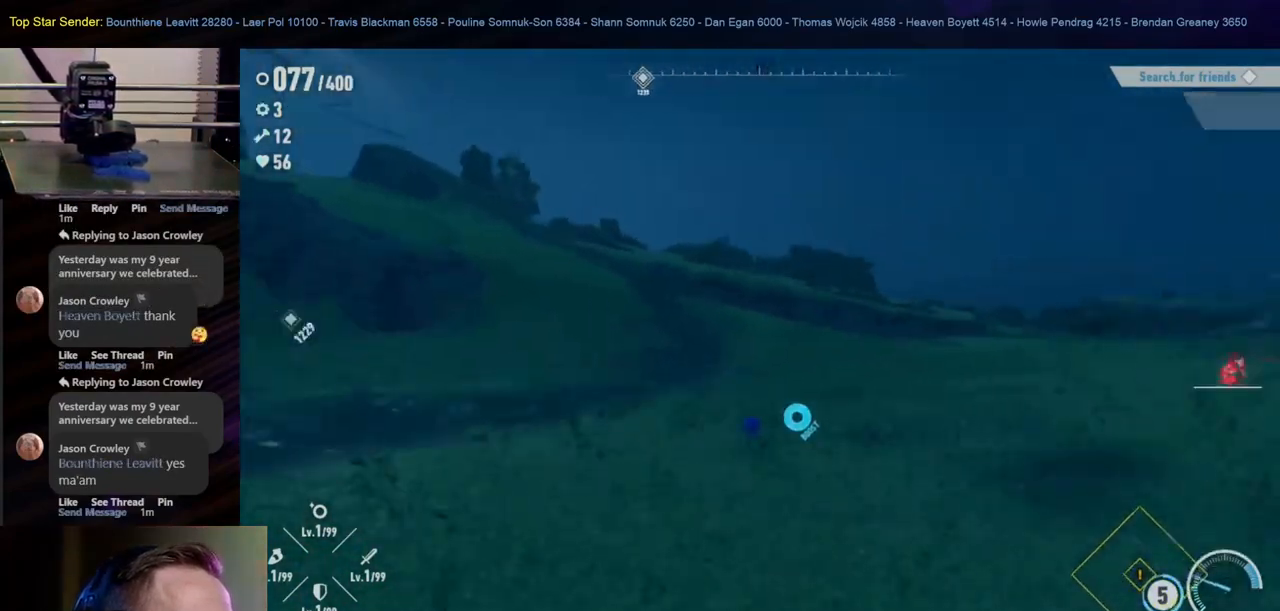
{"buttons": [], "left_stick": "up-left", "right_stick": "center", "events": [[100, "right_stick", "center"]]}
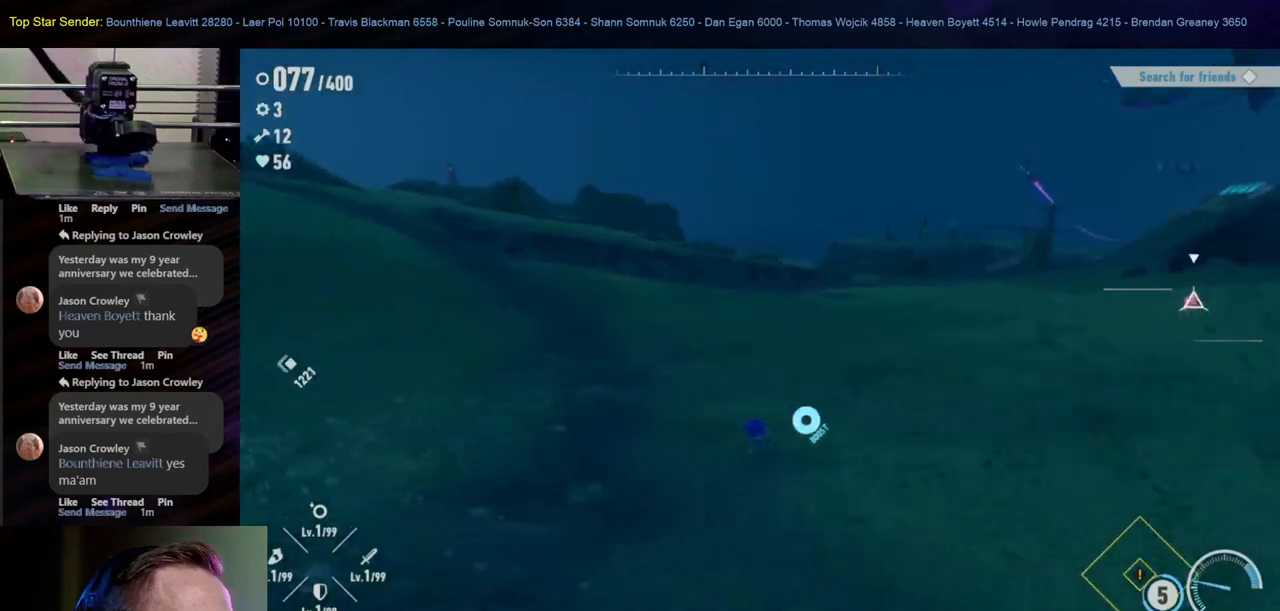
{"buttons": [], "left_stick": "right", "right_stick": "right", "events": [[217, "right_stick", "left"], [333, "right_stick", "center"], [383, "left_stick", "up-right"], [383, "right_stick", "right"], [467, "left_stick", "right"]]}
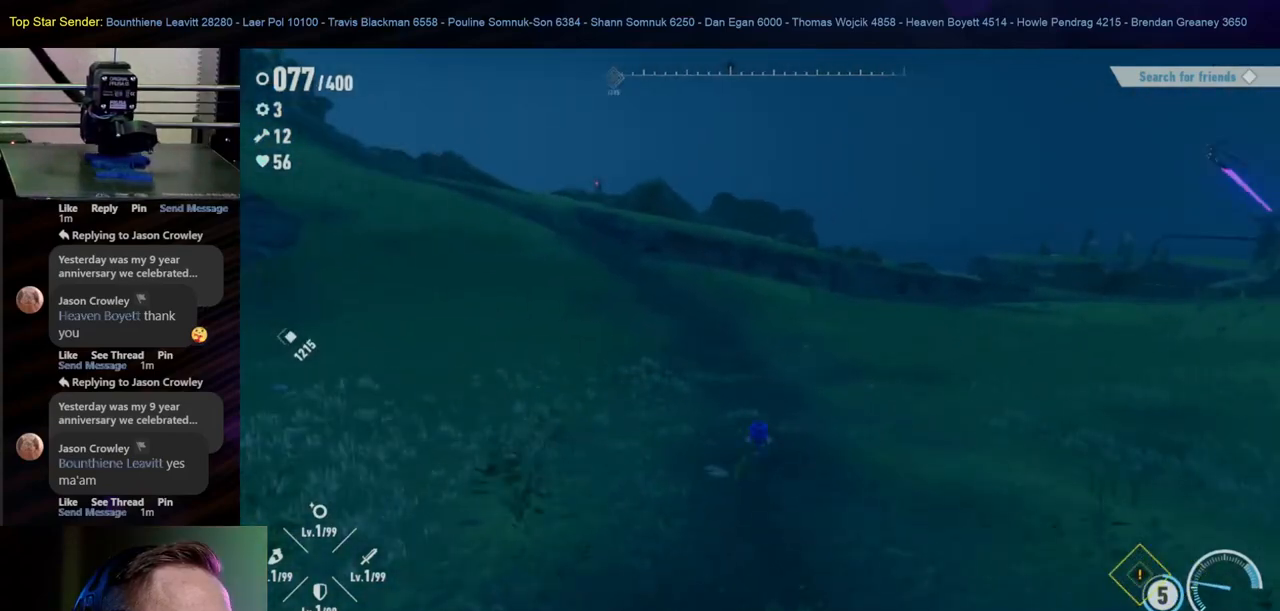
{"buttons": [], "left_stick": "up-right", "right_stick": "center", "events": [[383, "right_stick", "center"], [467, "left_stick", "up-right"]]}
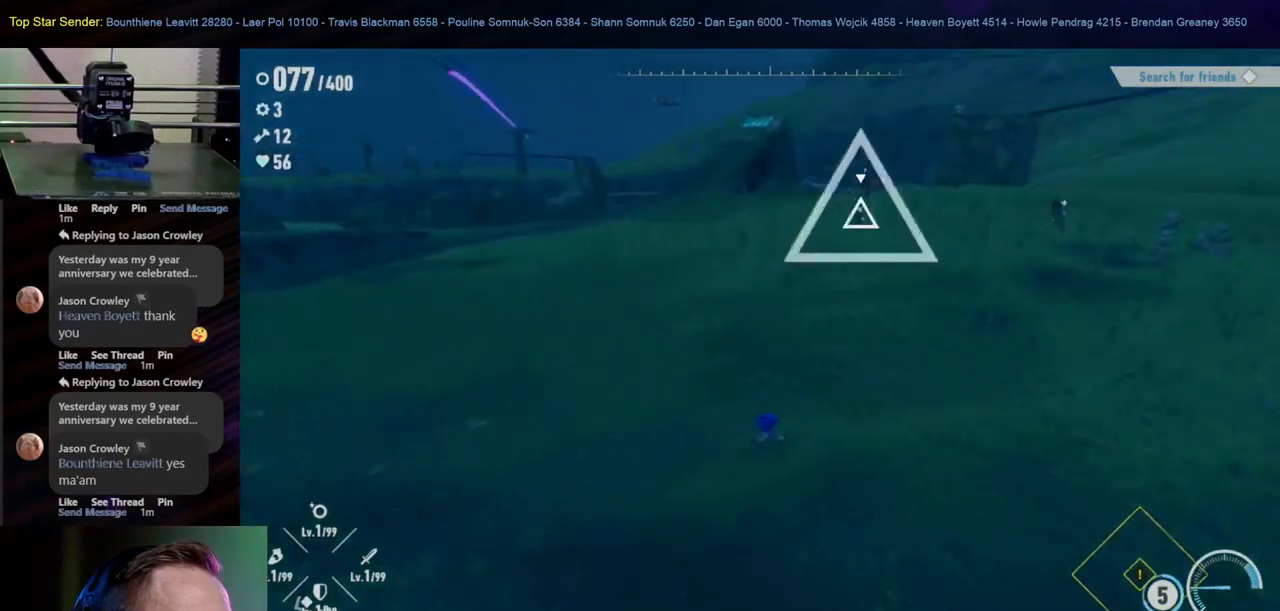
{"buttons": ["B"], "left_stick": "up-right", "right_stick": "center", "events": [[367, "B", "down"]]}
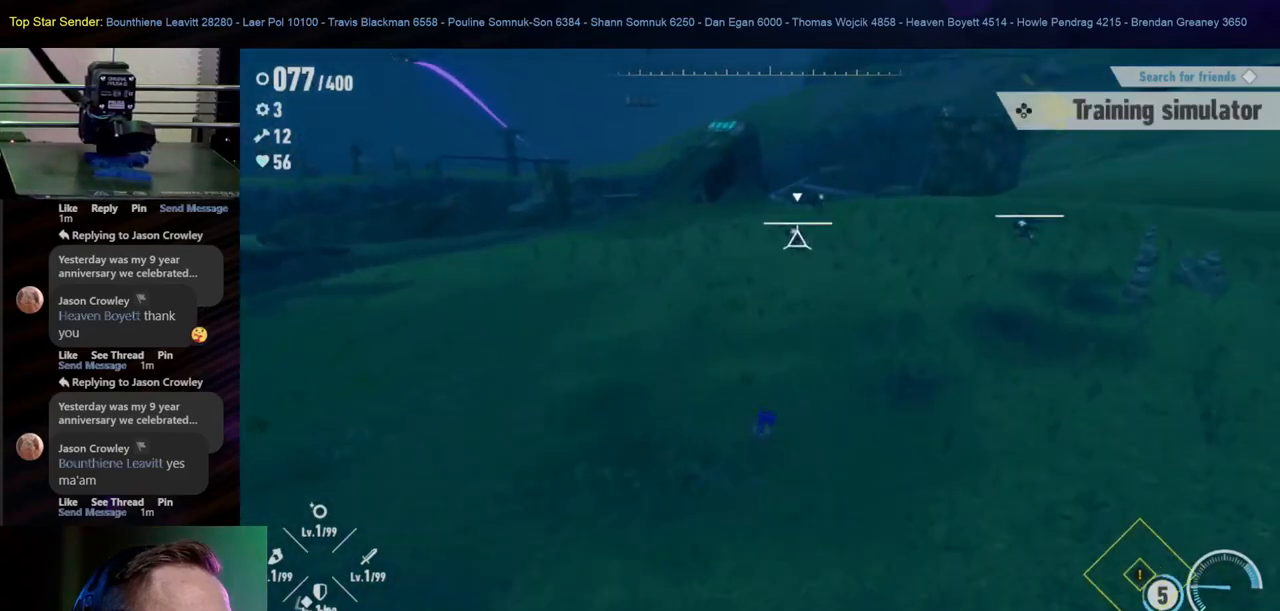
{"buttons": ["Y"], "left_stick": "up-right", "right_stick": "center", "events": [[83, "B", "up"], [267, "Y", "down"], [417, "Y", "up"], [467, "Y", "down"]]}
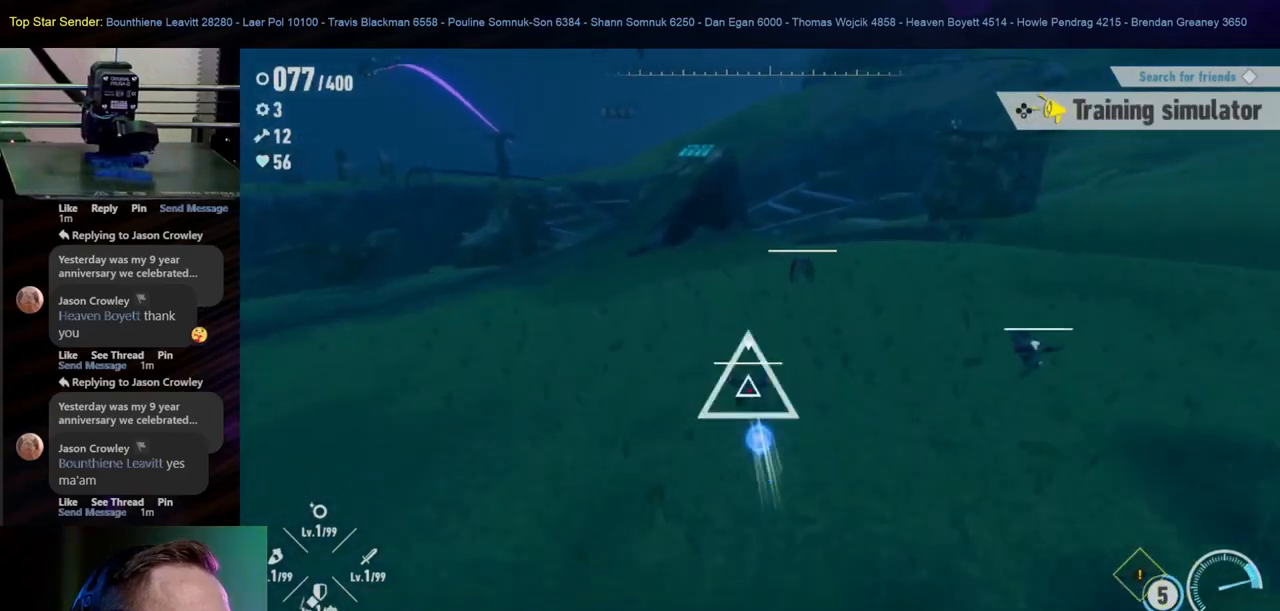
{"buttons": ["Y"], "left_stick": "up", "right_stick": "center", "events": [[17, "left_stick", "up"], [83, "Y", "up"], [150, "Y", "down"], [250, "Y", "up"], [300, "Y", "down"], [400, "Y", "up"], [467, "Y", "down"]]}
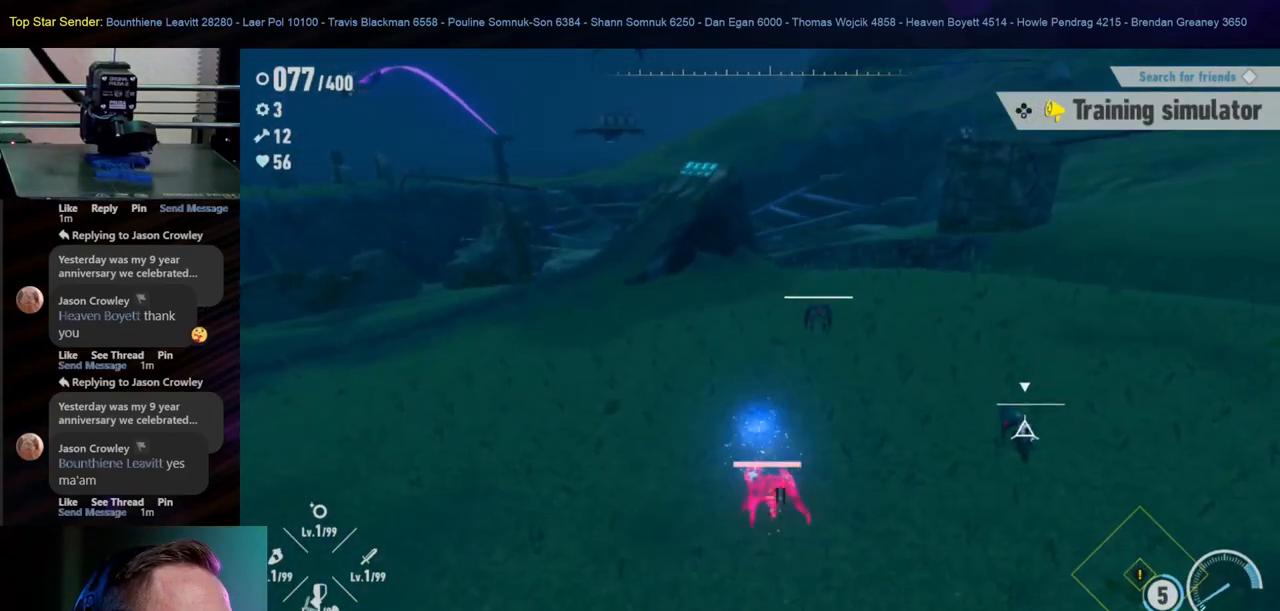
{"buttons": [], "left_stick": "up-right", "right_stick": "center", "events": [[50, "Y", "up"], [133, "Y", "down"], [200, "Y", "up"], [283, "Y", "down"], [383, "Y", "up"], [383, "left_stick", "up-right"], [433, "Y", "down"], [500, "Y", "up"]]}
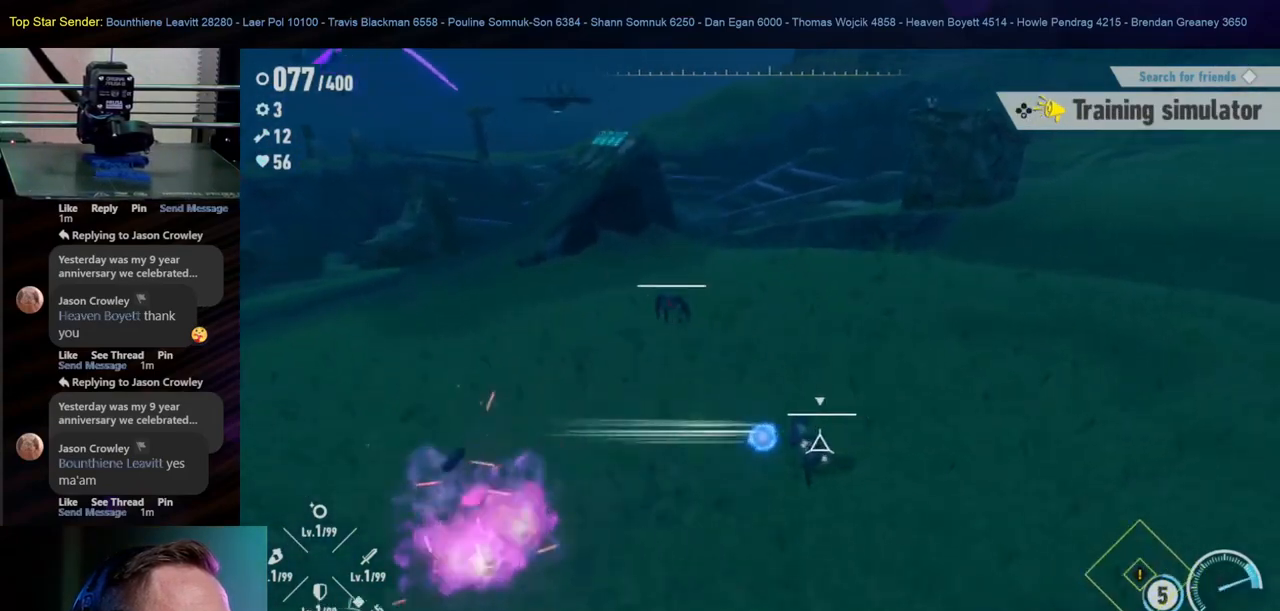
{"buttons": [], "left_stick": "center", "right_stick": "center", "events": [[100, "Y", "down"], [183, "Y", "up"], [250, "Y", "down"], [350, "left_stick", "center"], [467, "Y", "up"]]}
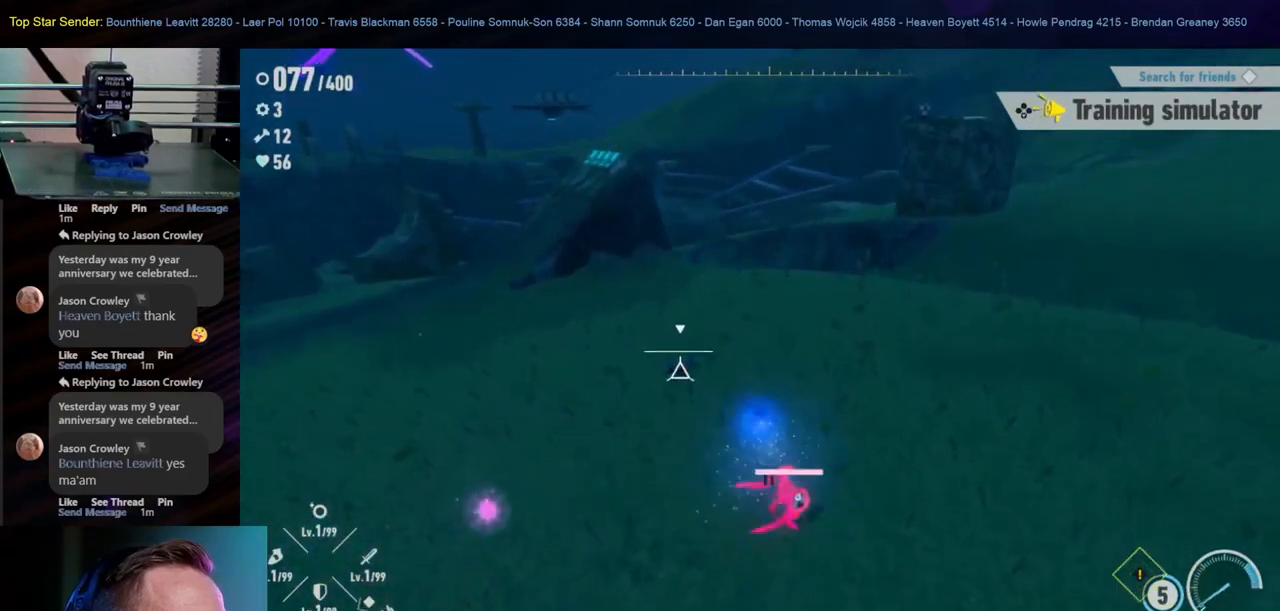
{"buttons": ["Y"], "left_stick": "up-left", "right_stick": "center", "events": [[50, "Y", "down"], [67, "left_stick", "up-left"], [167, "Y", "up"], [267, "Y", "down"], [367, "Y", "up"], [417, "Y", "down"]]}
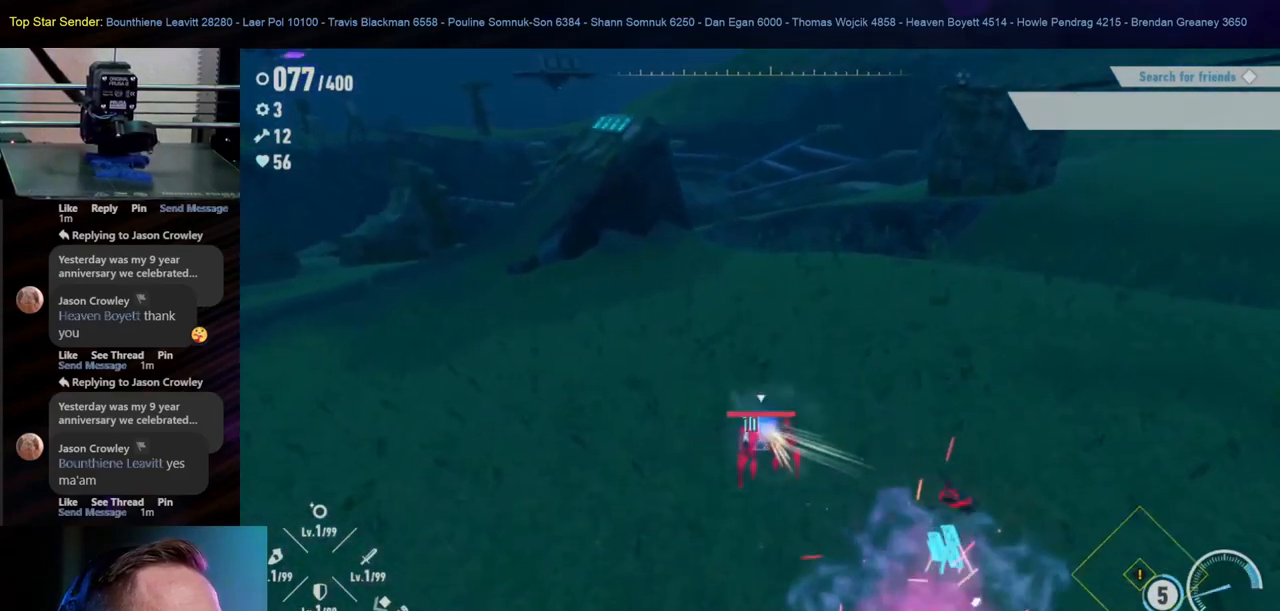
{"buttons": ["Y"], "left_stick": "down-right", "right_stick": "center", "events": [[33, "Y", "up"], [100, "Y", "down"], [200, "Y", "up"], [267, "Y", "down"], [350, "left_stick", "down-left"], [383, "Y", "up"], [433, "Y", "down"], [483, "left_stick", "down-right"]]}
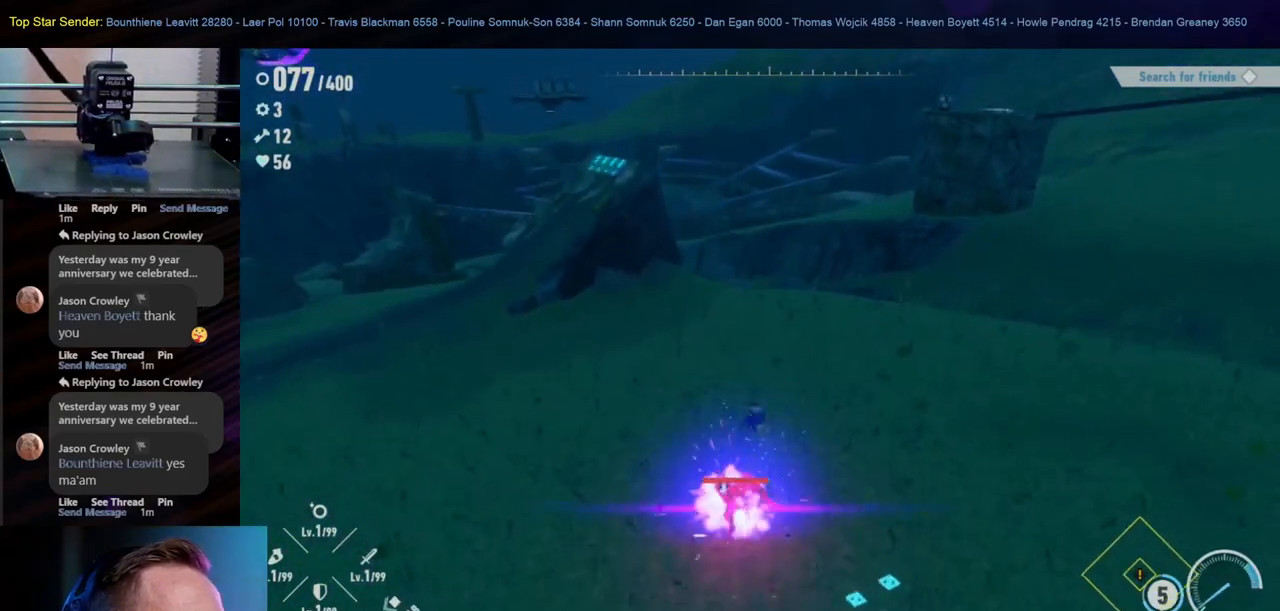
{"buttons": ["Y"], "left_stick": "center", "right_stick": "center", "events": [[17, "Y", "up"], [83, "Y", "down"], [133, "left_stick", "center"], [183, "Y", "up"], [233, "Y", "down"]]}
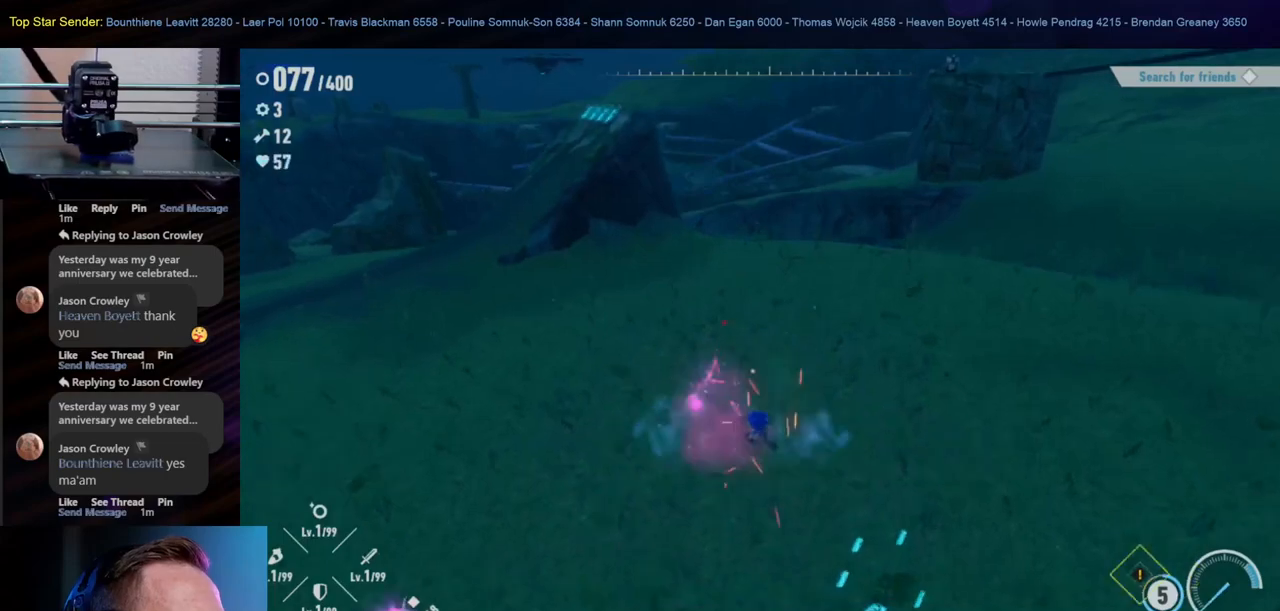
{"buttons": [], "left_stick": "center", "right_stick": "center", "events": [[117, "Y", "up"], [167, "Y", "down"], [267, "Y", "up"], [350, "Y", "down"], [450, "Y", "up"]]}
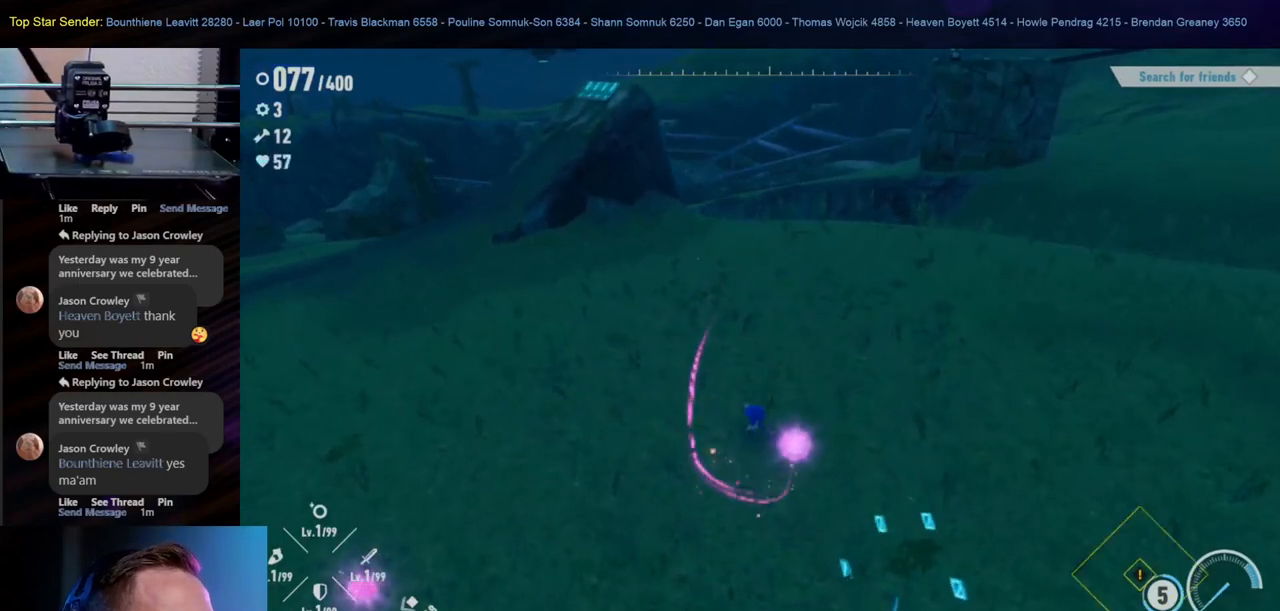
{"buttons": [], "left_stick": "left", "right_stick": "center", "events": [[17, "Y", "down"], [133, "Y", "up"], [183, "Y", "down"], [183, "left_stick", "left"], [300, "Y", "up"]]}
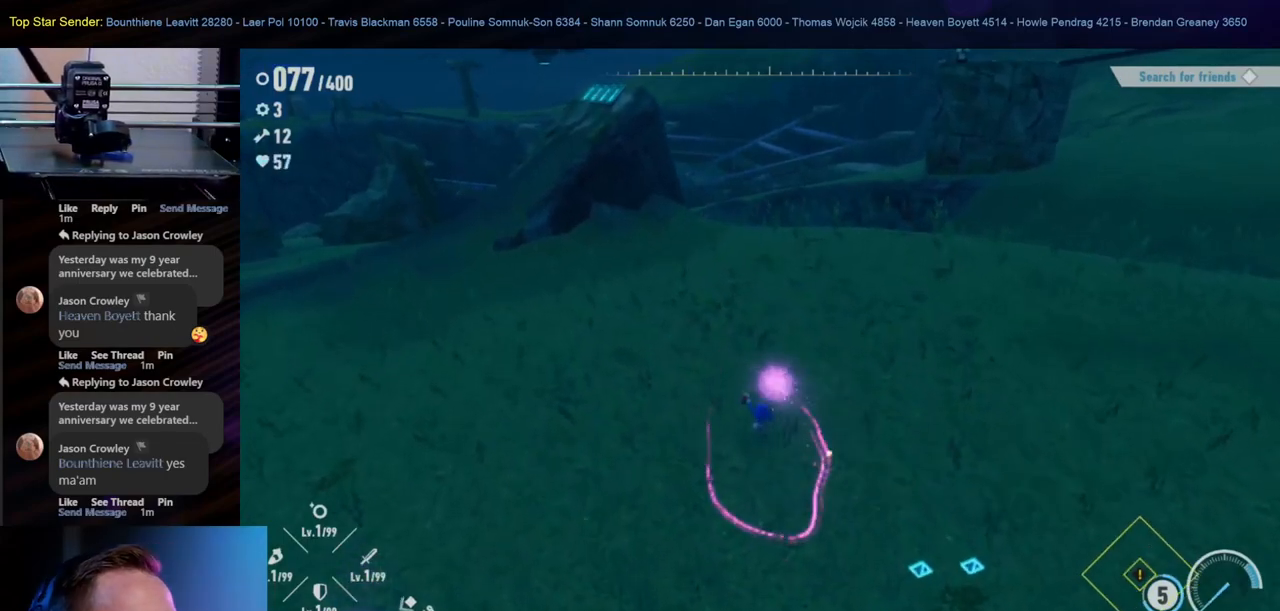
{"buttons": [], "left_stick": "down-left", "right_stick": "left", "events": [[83, "right_stick", "right"], [183, "right_stick", "center"], [217, "left_stick", "down-left"], [367, "right_stick", "left"]]}
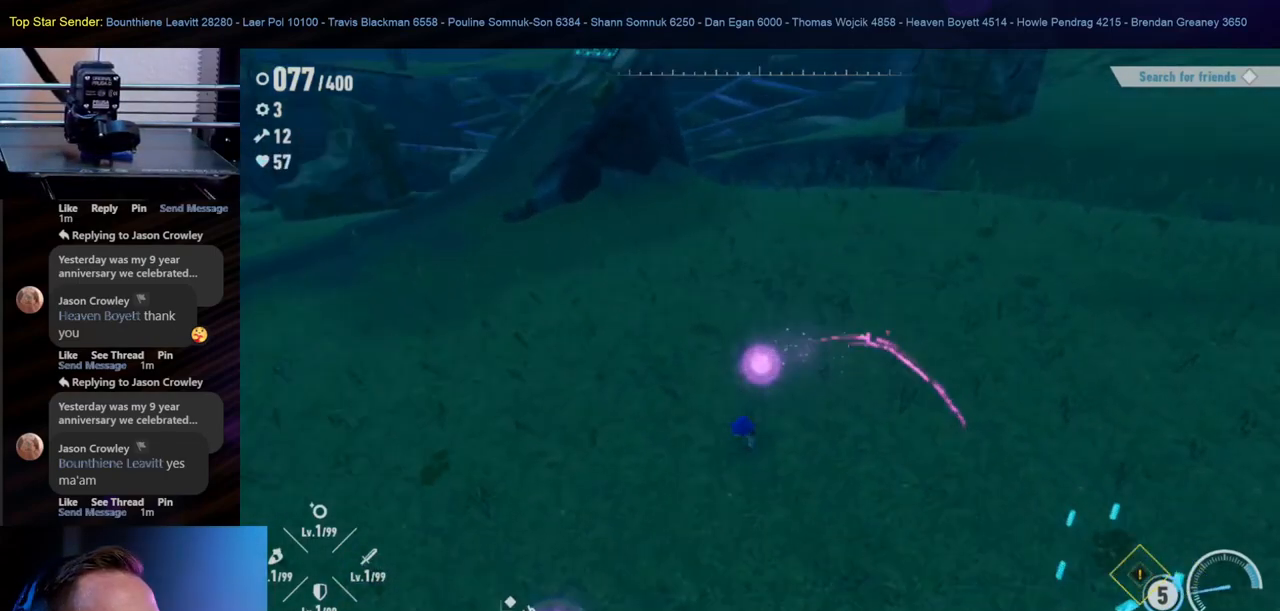
{"buttons": [], "left_stick": "up-left", "right_stick": "center", "events": [[400, "right_stick", "center"], [433, "left_stick", "up-left"]]}
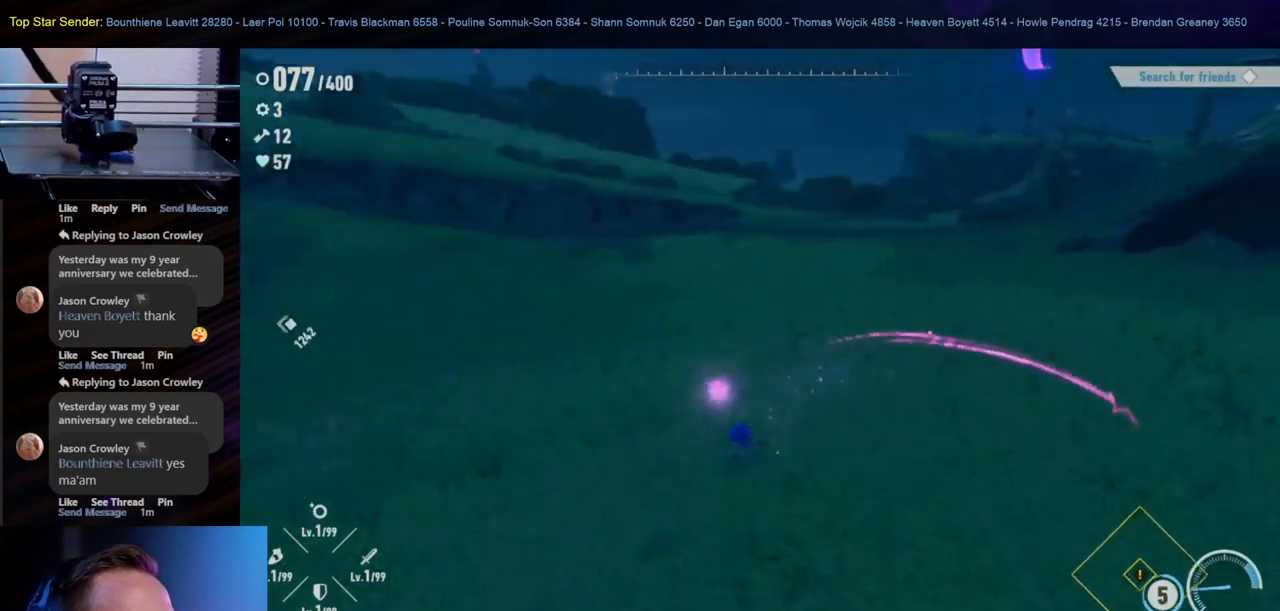
{"buttons": [], "left_stick": "down-right", "right_stick": "right", "events": [[67, "right_stick", "right"], [183, "left_stick", "up-right"], [233, "left_stick", "right"], [333, "left_stick", "down-right"]]}
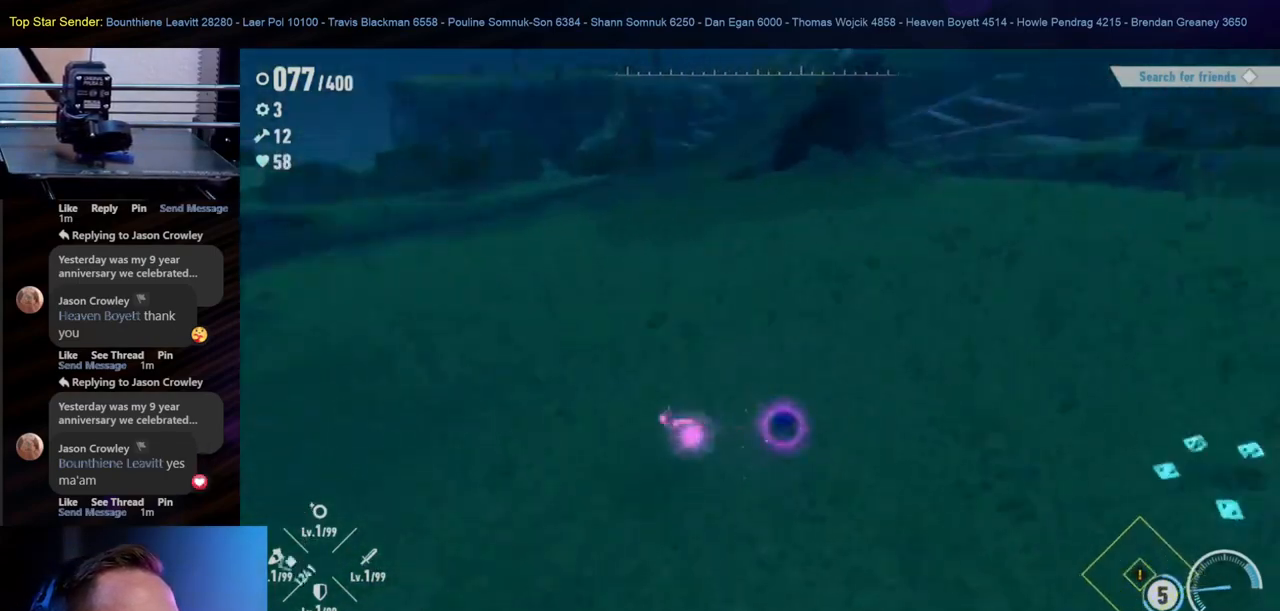
{"buttons": [], "left_stick": "up", "right_stick": "center", "events": [[217, "right_stick", "center"], [233, "left_stick", "right"], [383, "left_stick", "up-right"], [500, "left_stick", "up"]]}
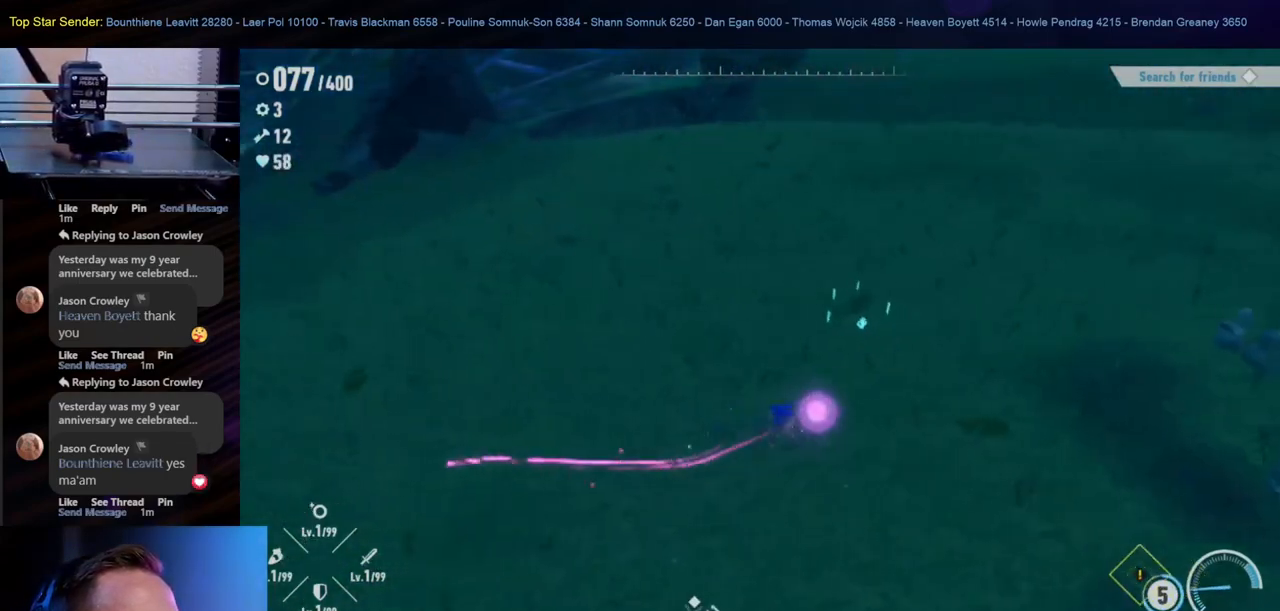
{"buttons": [], "left_stick": "center", "right_stick": "center", "events": [[300, "left_stick", "up-left"], [500, "left_stick", "center"]]}
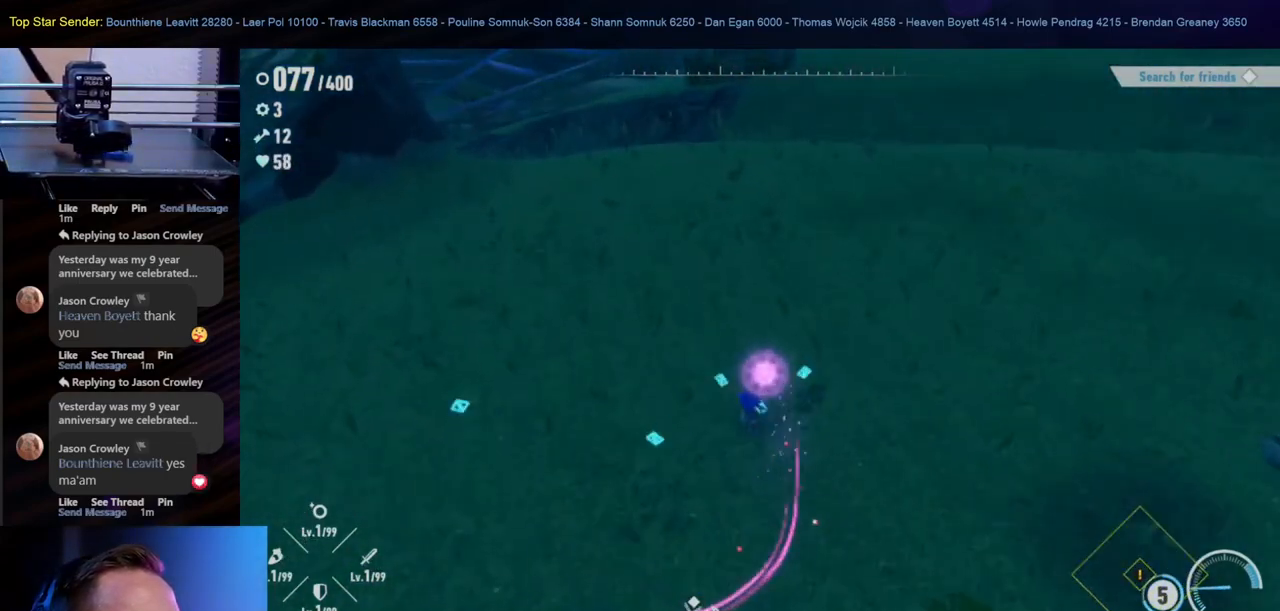
{"buttons": [], "left_stick": "down-left", "right_stick": "center", "events": [[17, "left_stick", "right"], [233, "left_stick", "down"], [317, "left_stick", "down-left"]]}
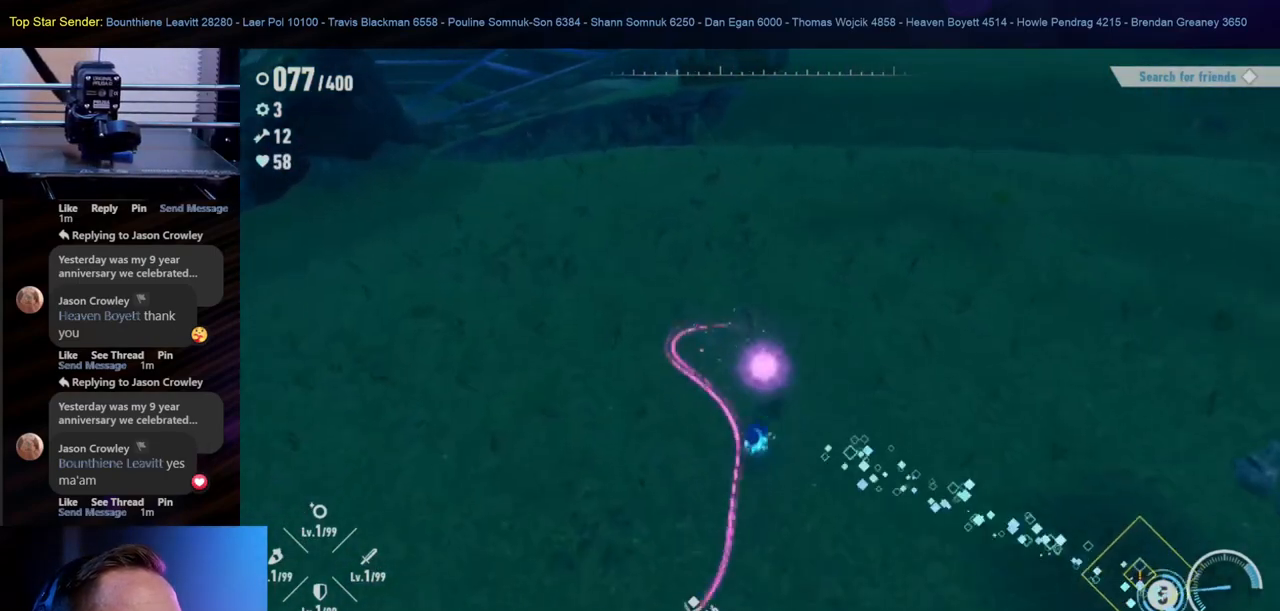
{"buttons": [], "left_stick": "left", "right_stick": "up-left", "events": [[17, "left_stick", "left"], [67, "right_stick", "right"], [250, "right_stick", "up"], [300, "right_stick", "up-left"]]}
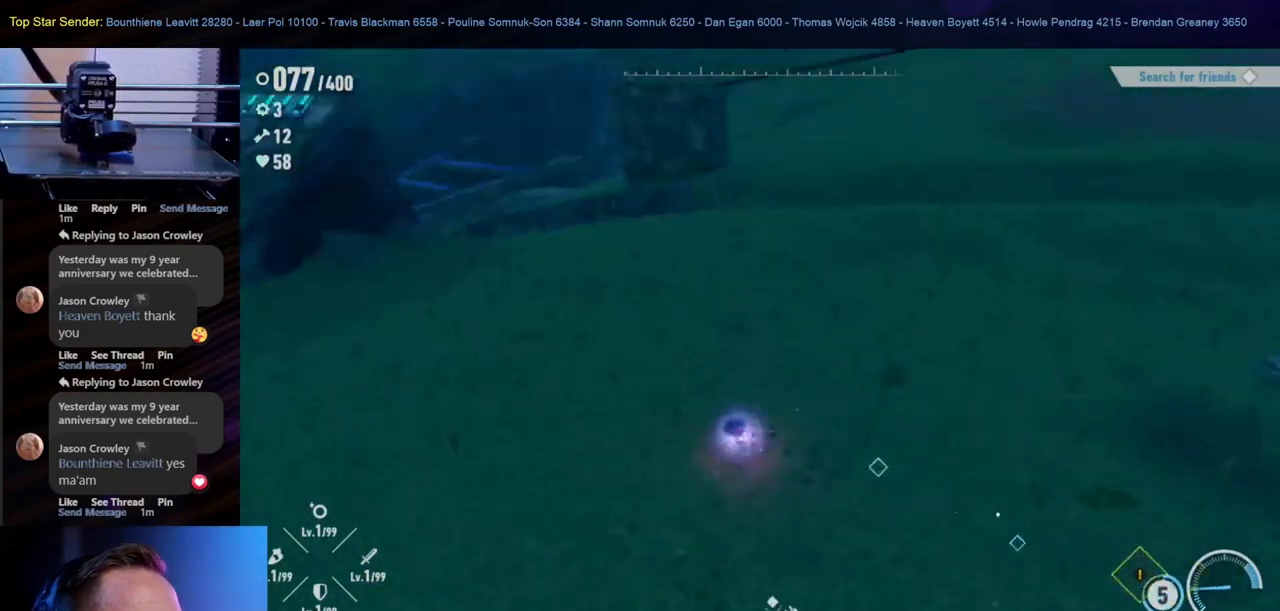
{"buttons": [], "left_stick": "up-left", "right_stick": "left", "events": [[233, "left_stick", "up-left"], [267, "right_stick", "left"]]}
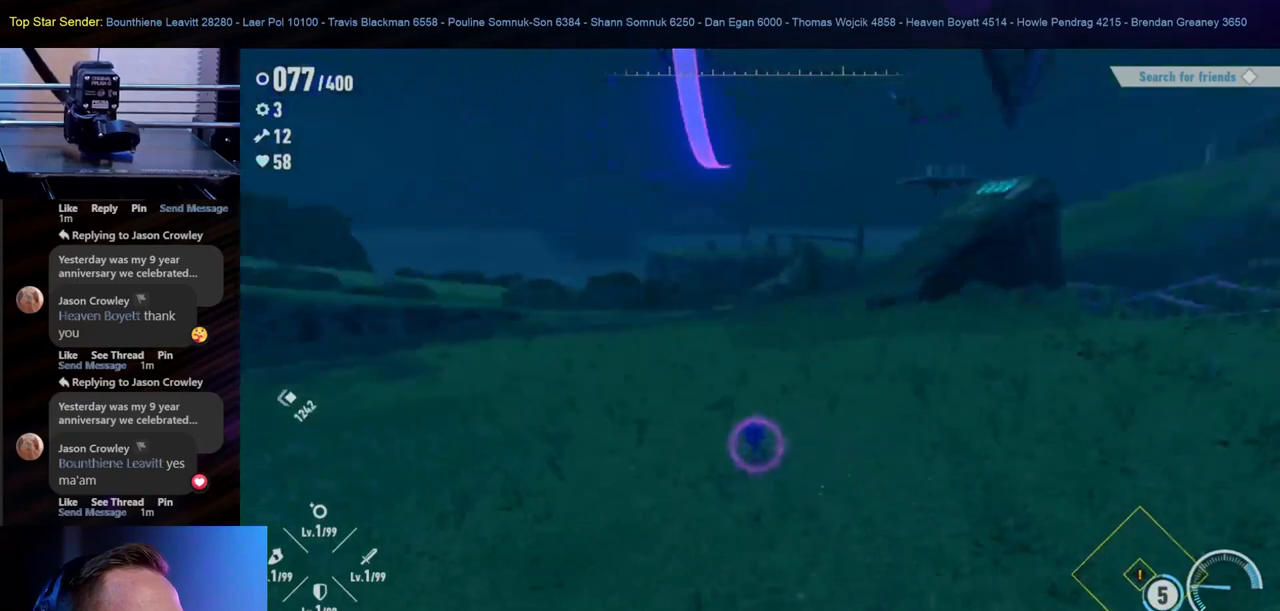
{"buttons": [], "left_stick": "up", "right_stick": "center", "events": [[217, "left_stick", "up"], [433, "right_stick", "center"]]}
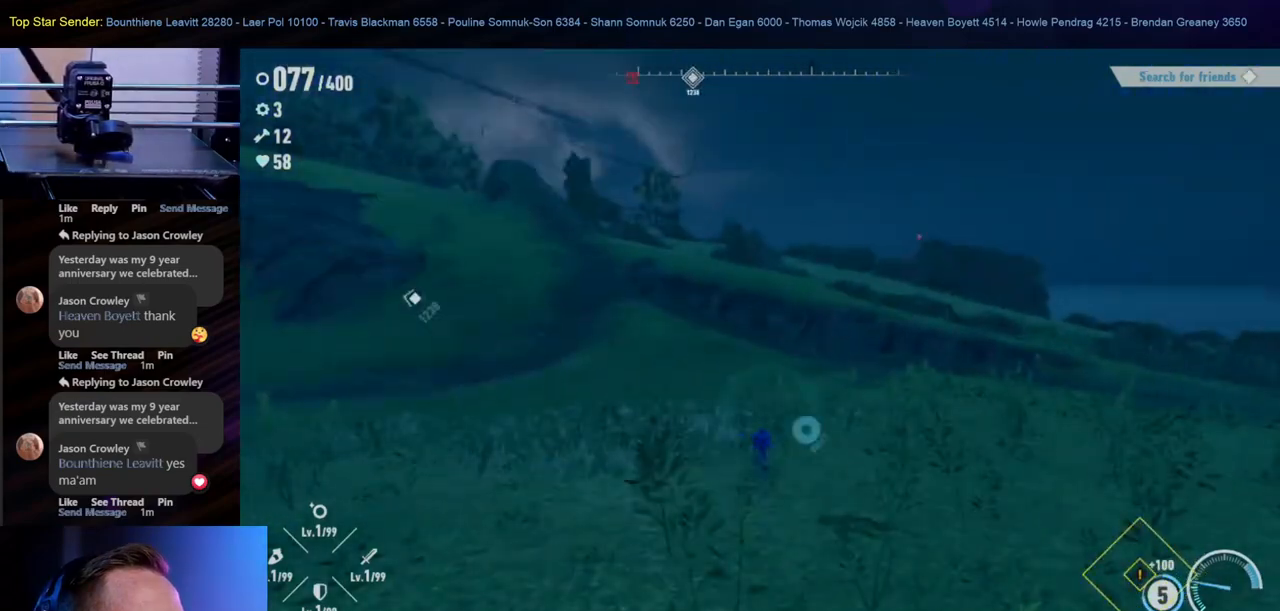
{"buttons": [], "left_stick": "up", "right_stick": "center", "events": [[183, "right_stick", "up-left"], [500, "right_stick", "center"]]}
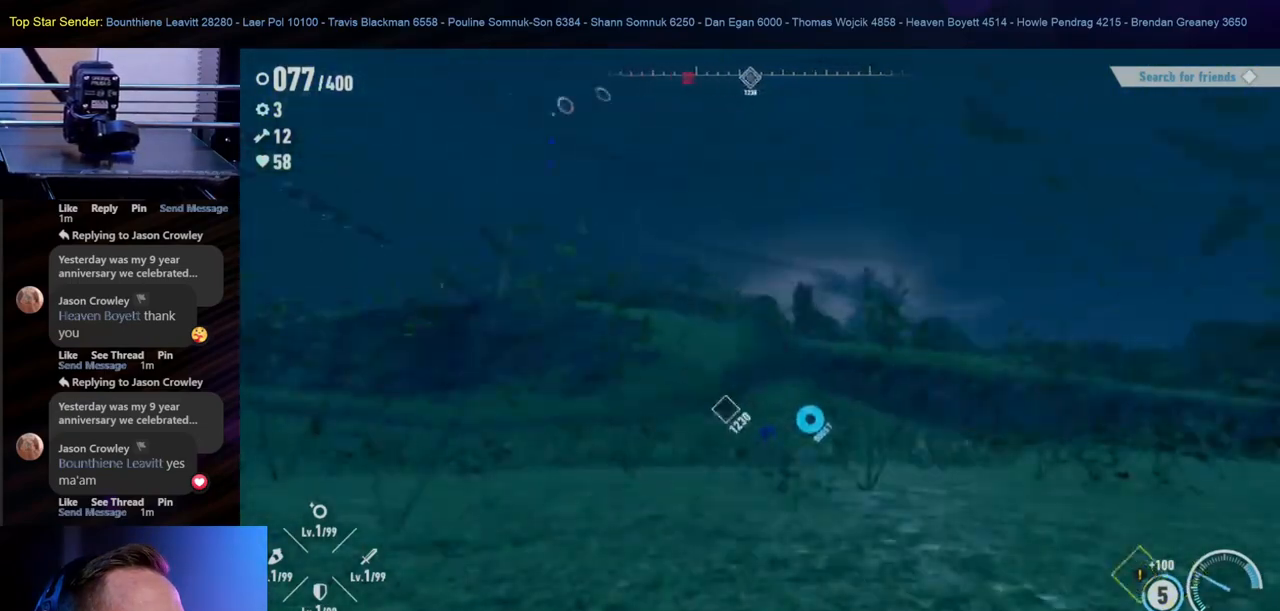
{"buttons": [], "left_stick": "up", "right_stick": "center", "events": []}
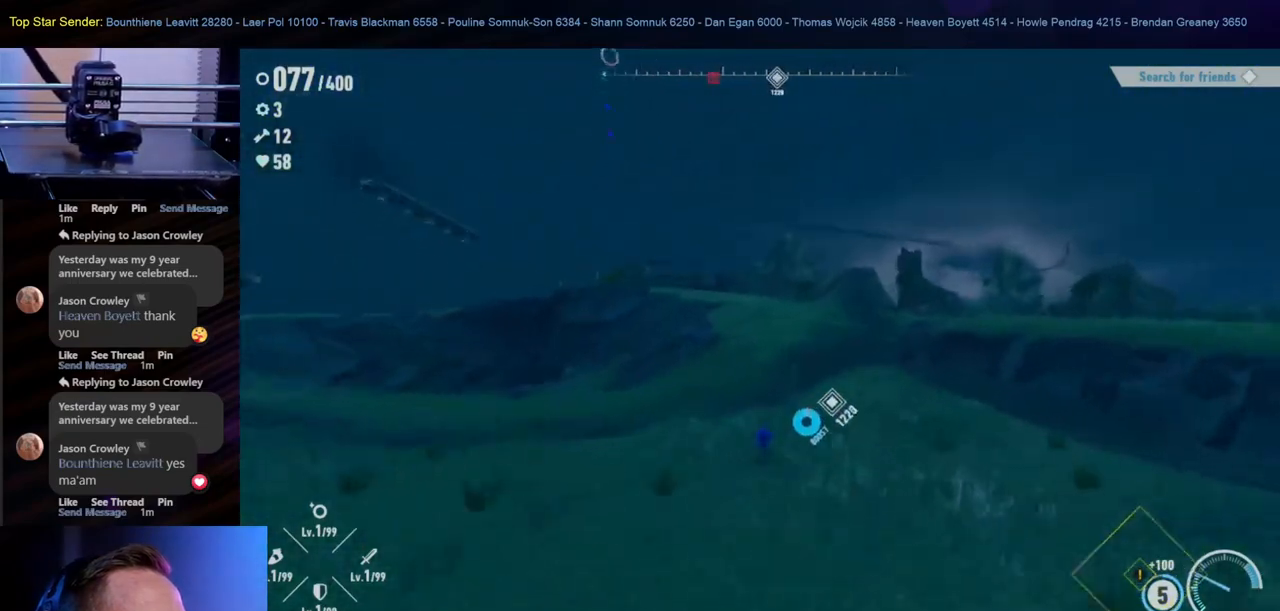
{"buttons": [], "left_stick": "up", "right_stick": "center", "events": []}